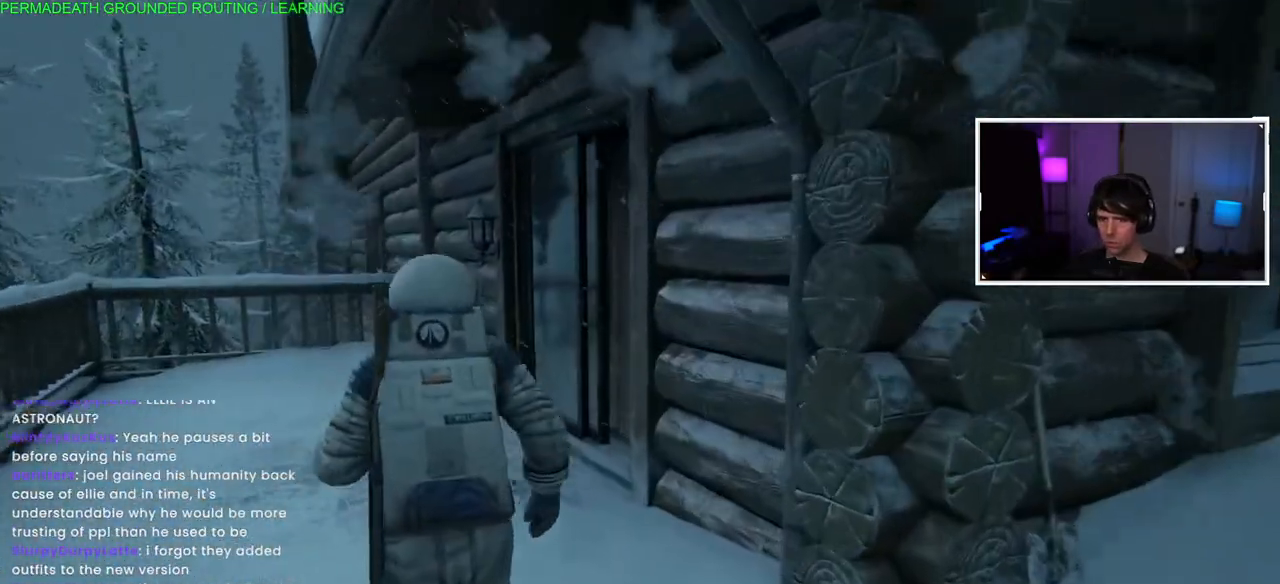
Gameplay with a controller (PlayStation layout); each line is a JSON object with the inputs held at the frame after it. "events" lists button and stick changes between this image and that frame as [ms after this image, input, new state], when the widget could be followed in between.
{"buttons": [], "left_stick": "center", "right_stick": "right", "events": [[33, "right_stick", "center"], [283, "L1", "up"], [400, "right_stick", "right"], [433, "left_stick", "center"]]}
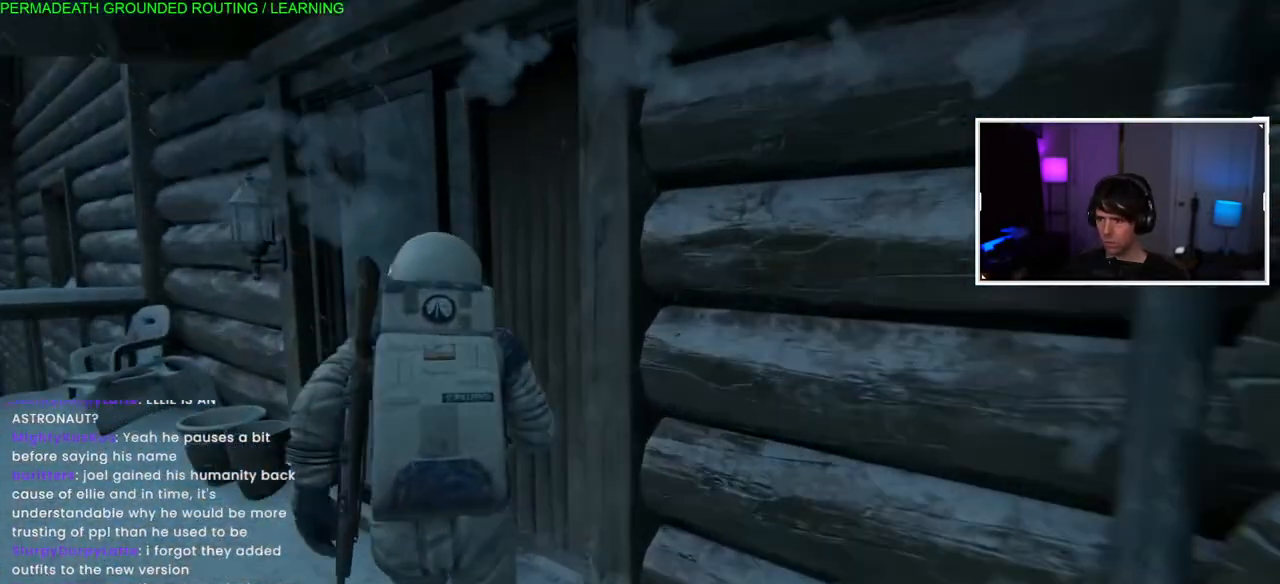
{"buttons": ["L1"], "left_stick": "up", "right_stick": "center", "events": [[33, "left_stick", "up"], [217, "right_stick", "center"], [333, "L1", "down"]]}
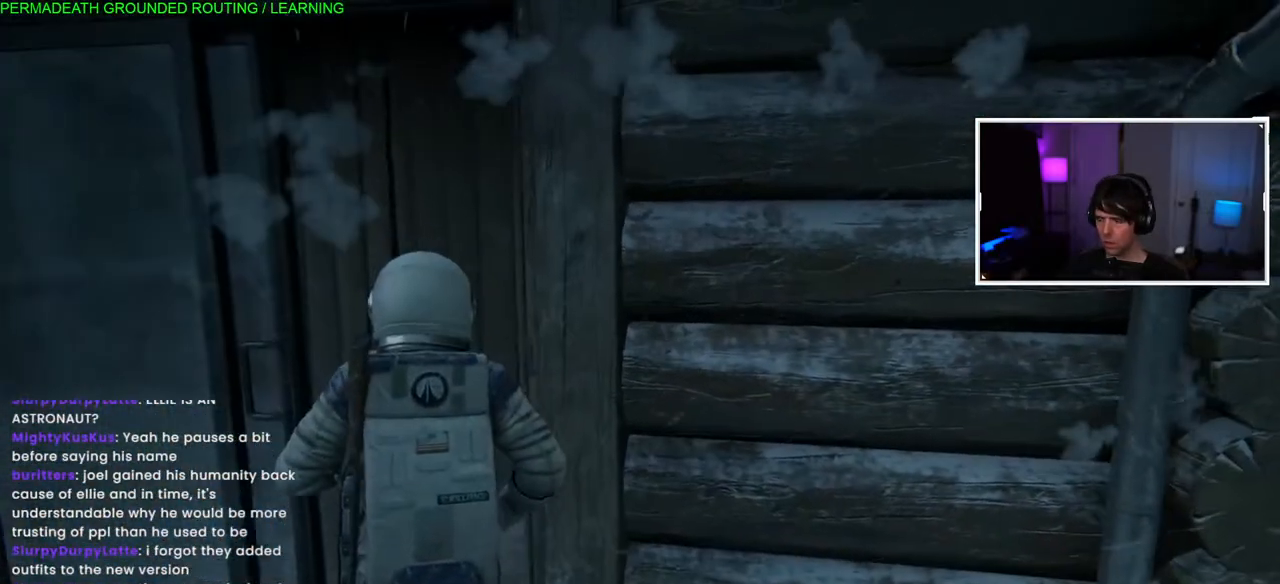
{"buttons": ["L1"], "left_stick": "up", "right_stick": "center", "events": [[233, "right_stick", "right"], [417, "right_stick", "center"]]}
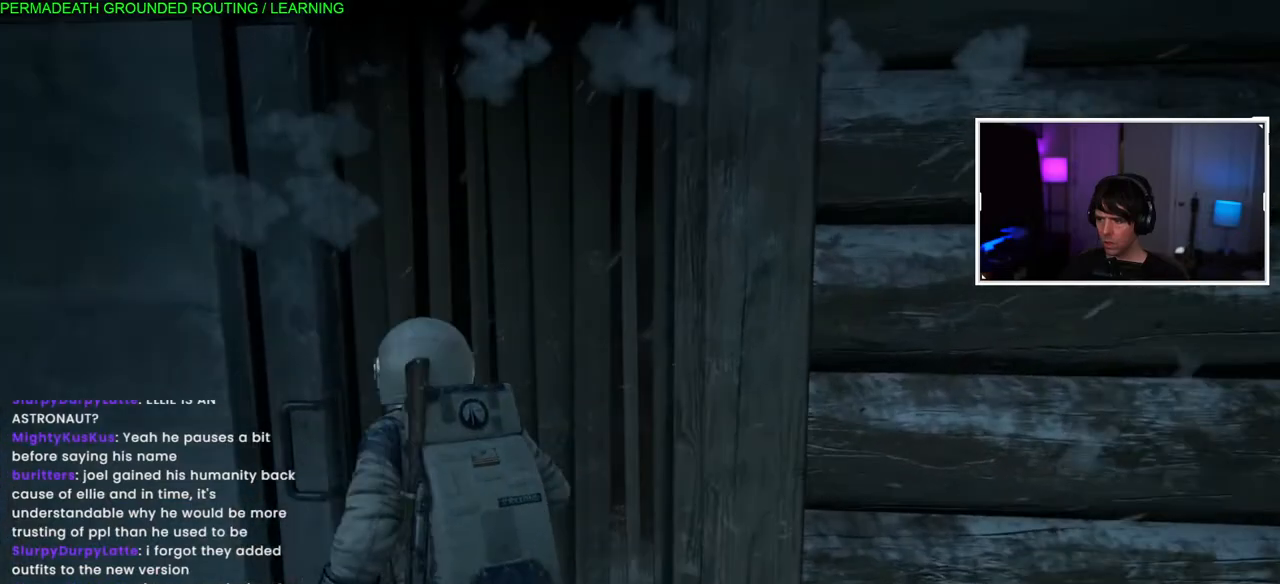
{"buttons": ["L1"], "left_stick": "up", "right_stick": "left", "events": [[317, "right_stick", "left"]]}
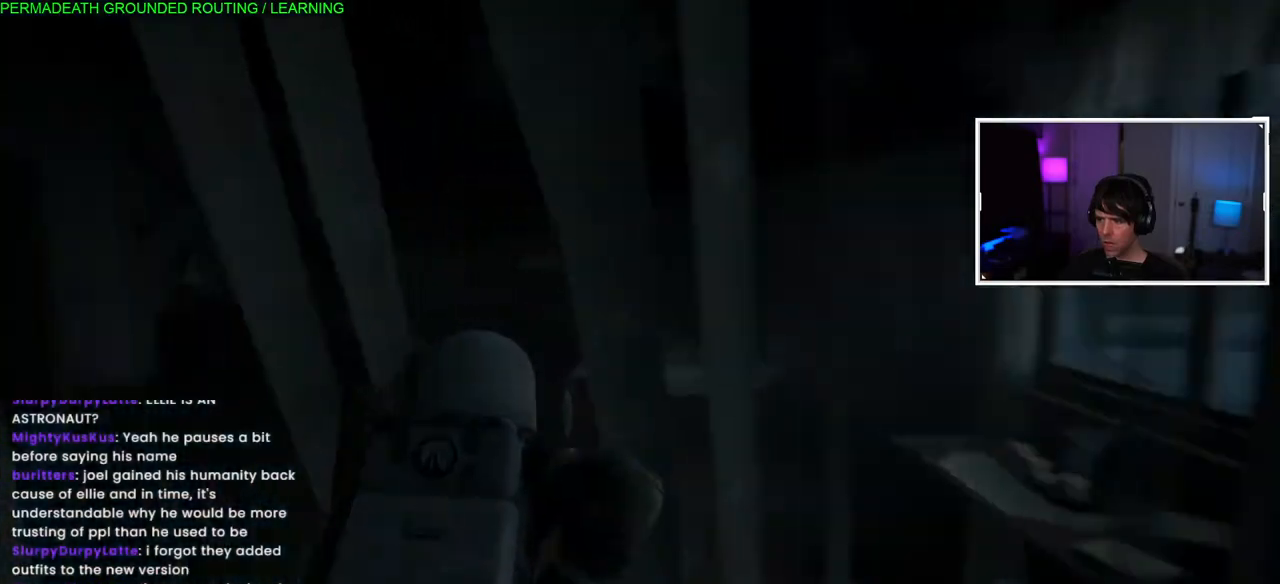
{"buttons": [], "left_stick": "up", "right_stick": "down-left", "events": [[33, "L1", "up"], [200, "right_stick", "center"], [483, "right_stick", "down-left"]]}
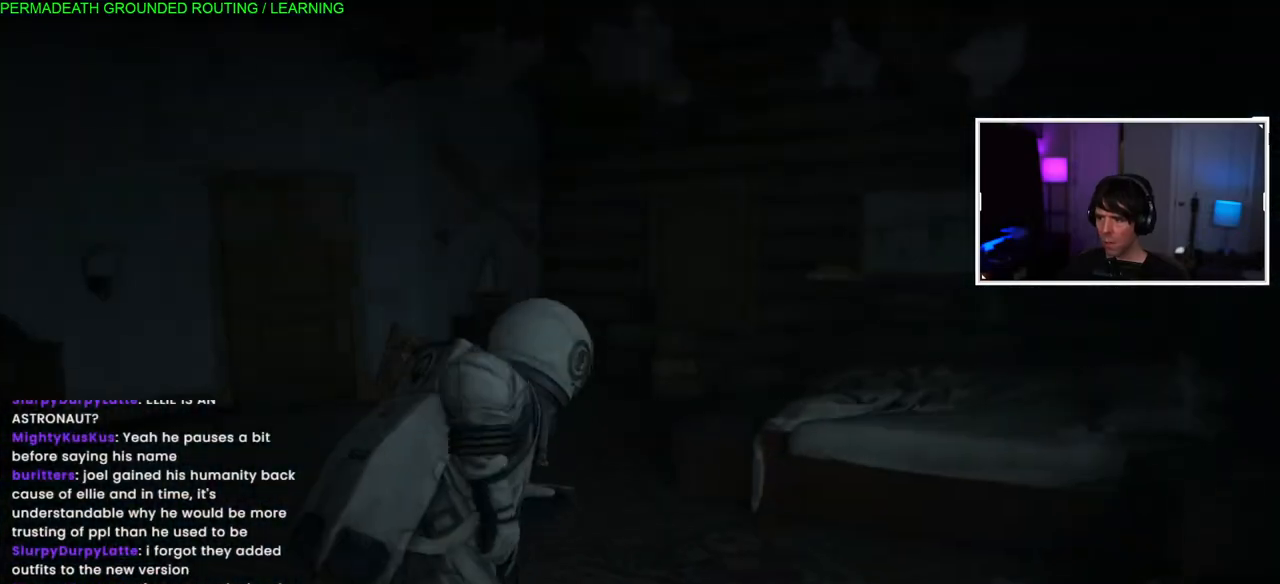
{"buttons": ["L1"], "left_stick": "up", "right_stick": "right", "events": [[417, "L1", "down"], [500, "right_stick", "right"]]}
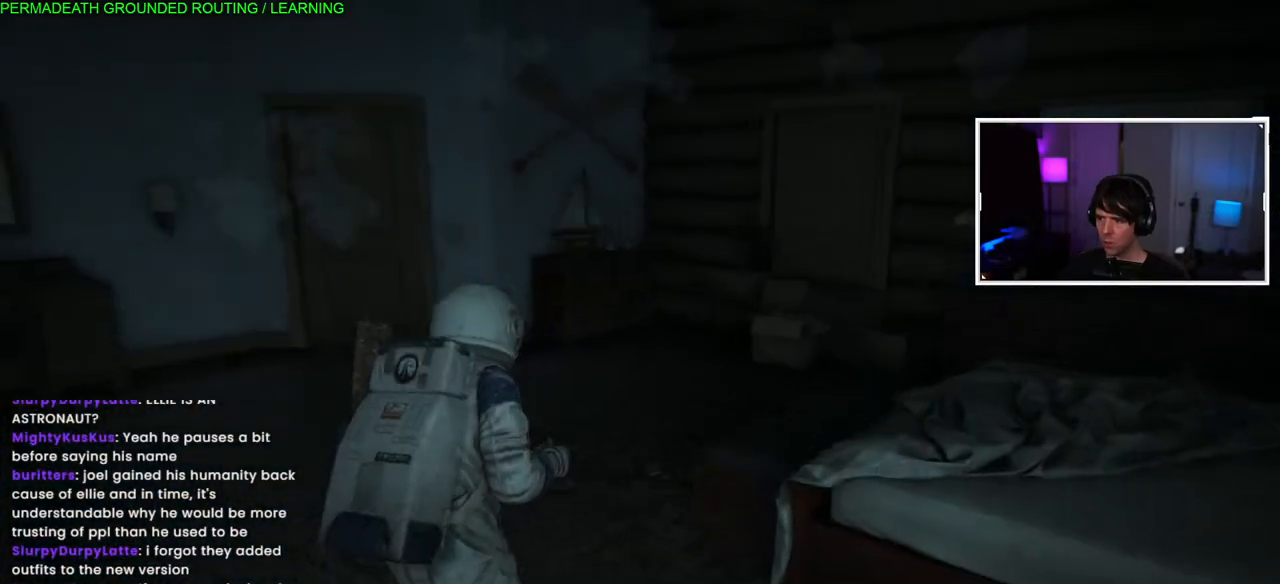
{"buttons": ["L1"], "left_stick": "up", "right_stick": "right", "events": []}
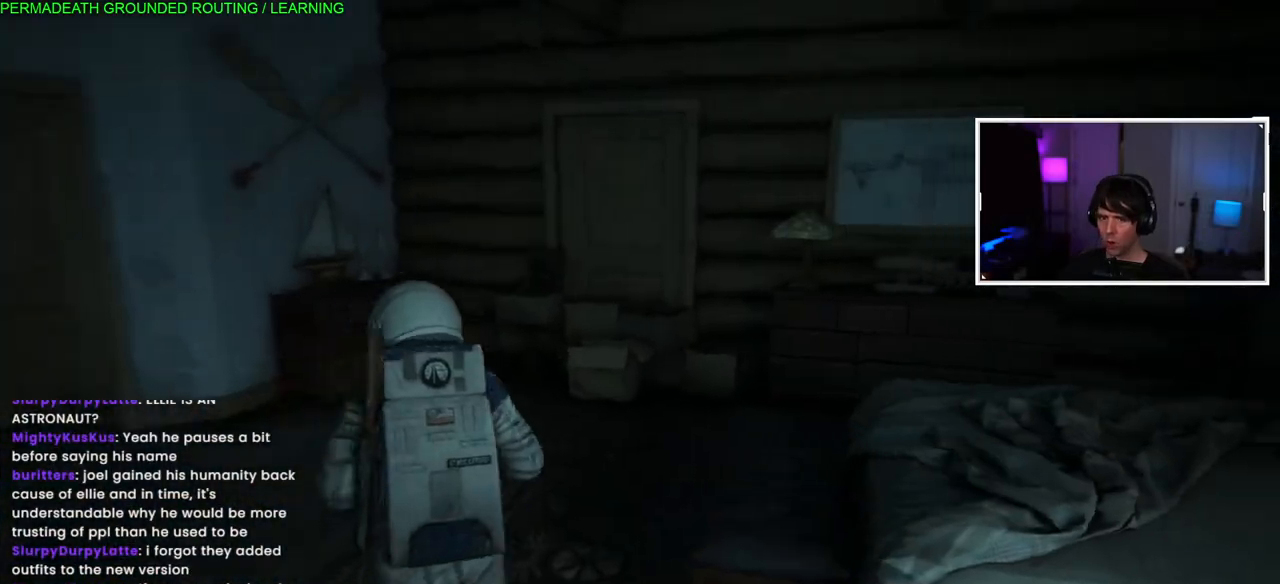
{"buttons": ["L1"], "left_stick": "up", "right_stick": "center", "events": [[417, "right_stick", "center"]]}
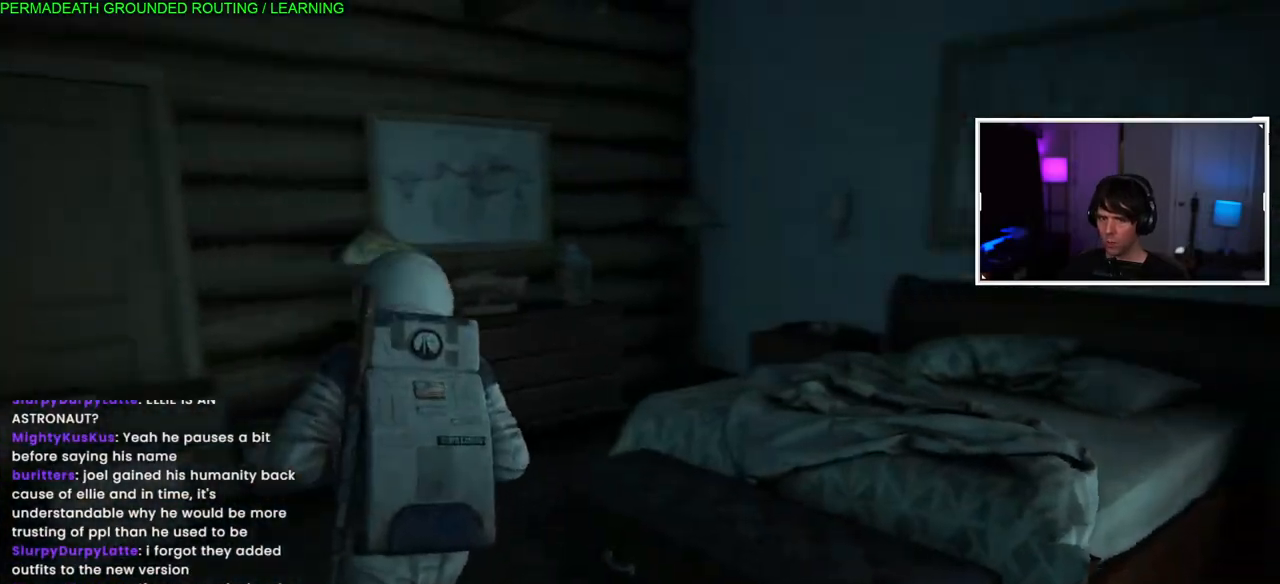
{"buttons": ["L1"], "left_stick": "up", "right_stick": "right", "events": [[167, "right_stick", "right"]]}
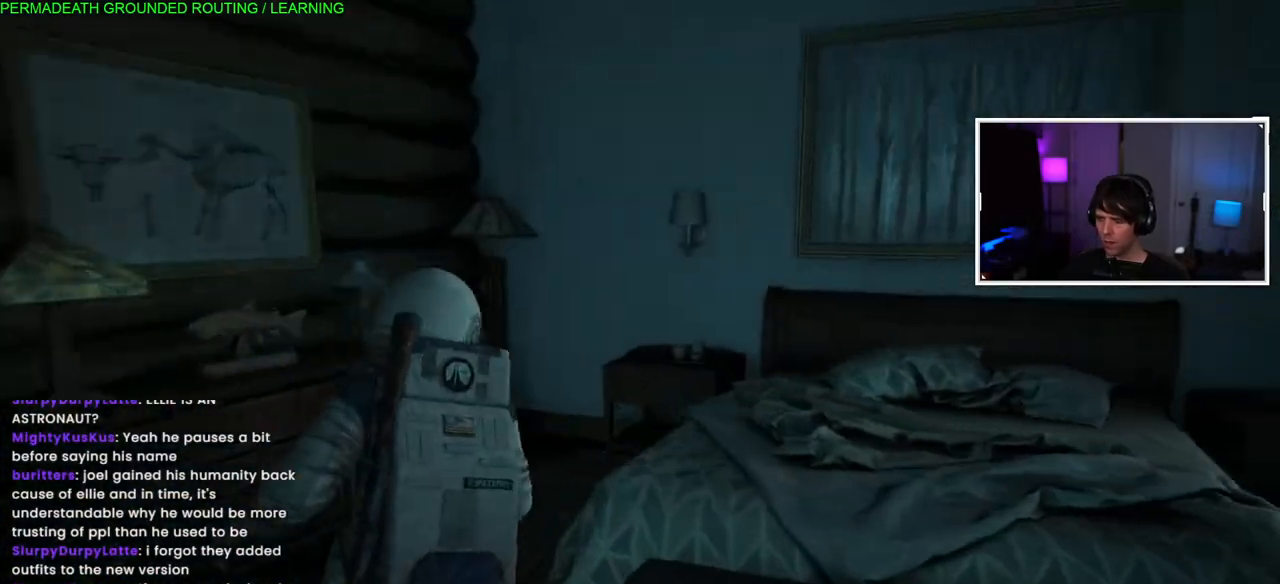
{"buttons": ["L1"], "left_stick": "up", "right_stick": "right", "events": [[150, "right_stick", "center"], [367, "right_stick", "right"]]}
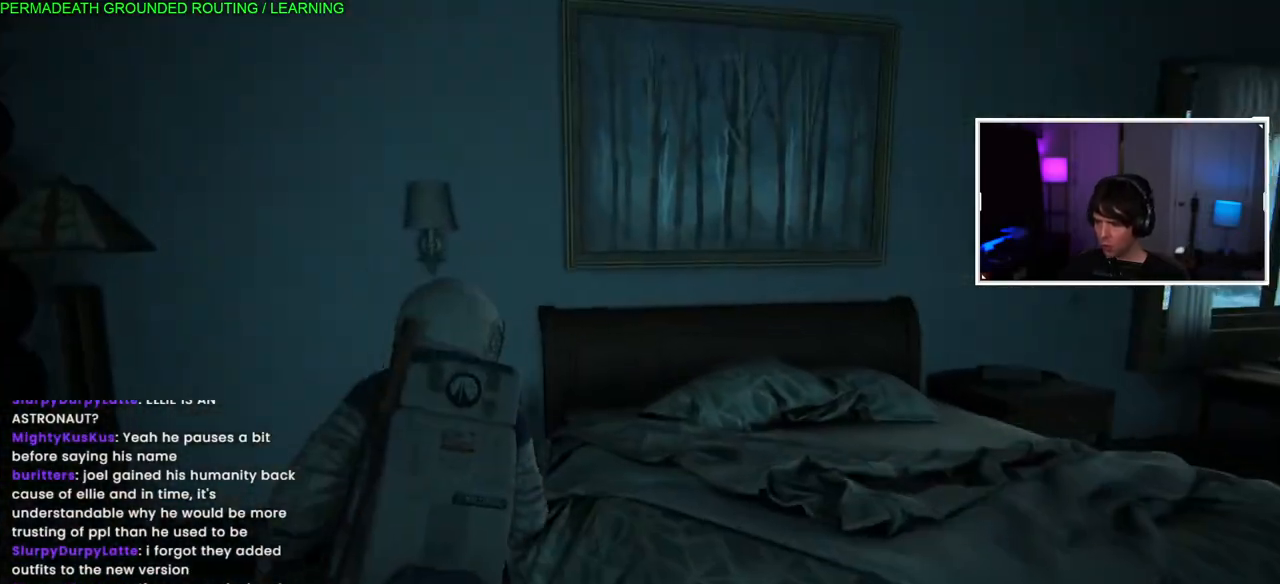
{"buttons": ["L1"], "left_stick": "right", "right_stick": "right", "events": [[33, "left_stick", "right"]]}
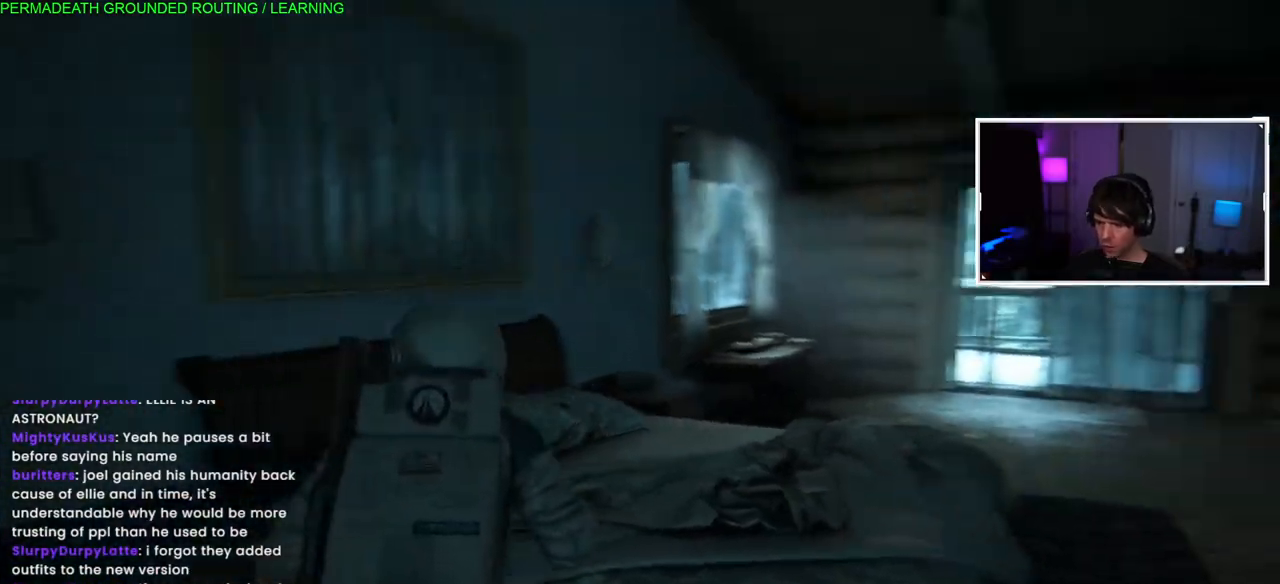
{"buttons": ["L1"], "left_stick": "right", "right_stick": "center", "events": [[400, "right_stick", "center"]]}
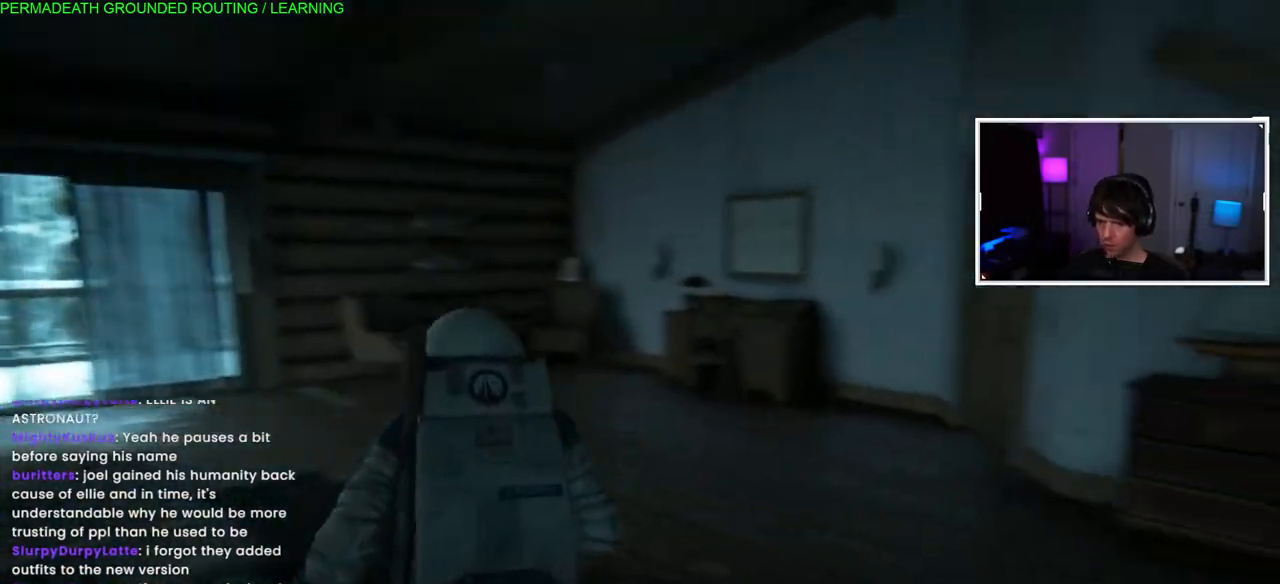
{"buttons": ["L1"], "left_stick": "up", "right_stick": "left", "events": [[117, "left_stick", "up-right"], [183, "right_stick", "left"], [217, "left_stick", "up"]]}
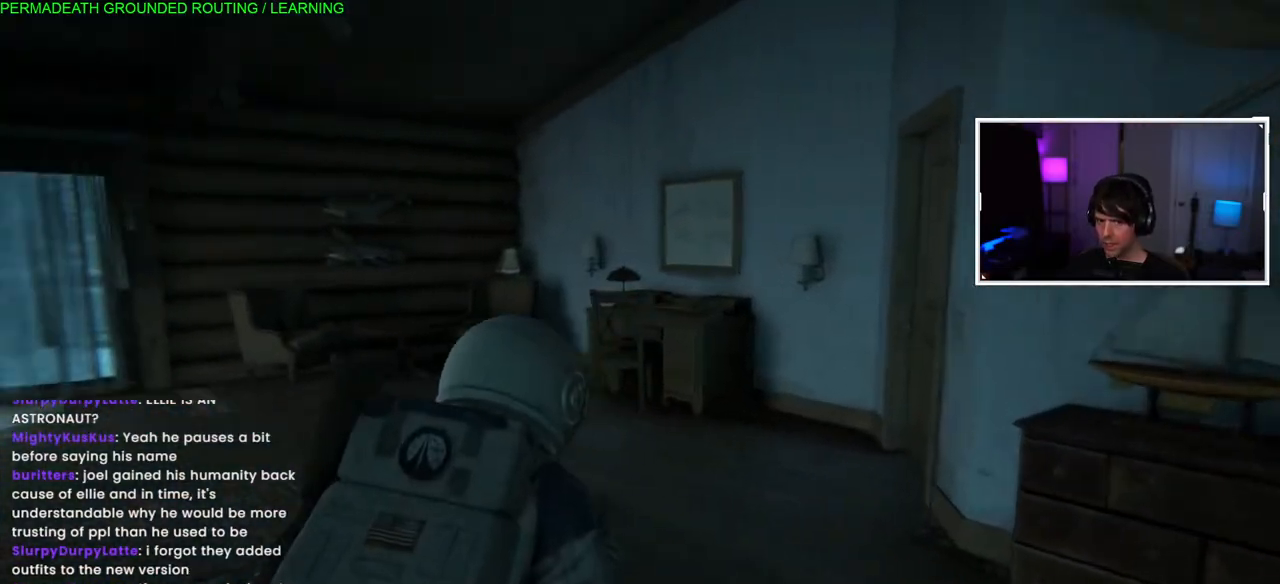
{"buttons": ["L1"], "left_stick": "up", "right_stick": "left", "events": []}
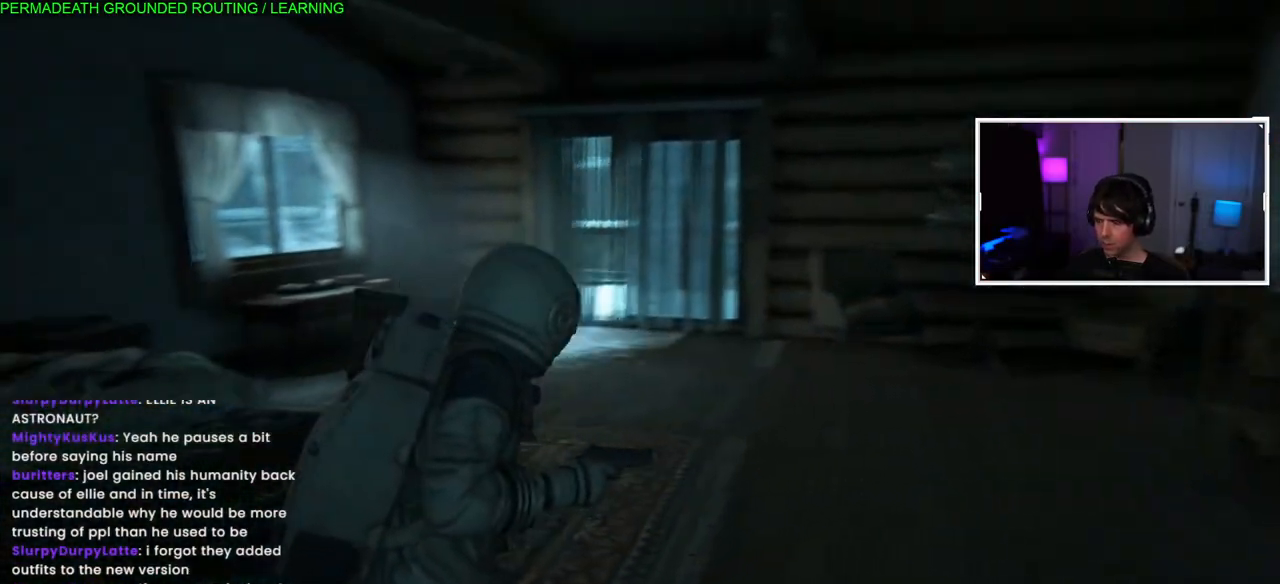
{"buttons": ["L1"], "left_stick": "up", "right_stick": "down-left", "events": [[100, "right_stick", "center"], [367, "right_stick", "down-left"]]}
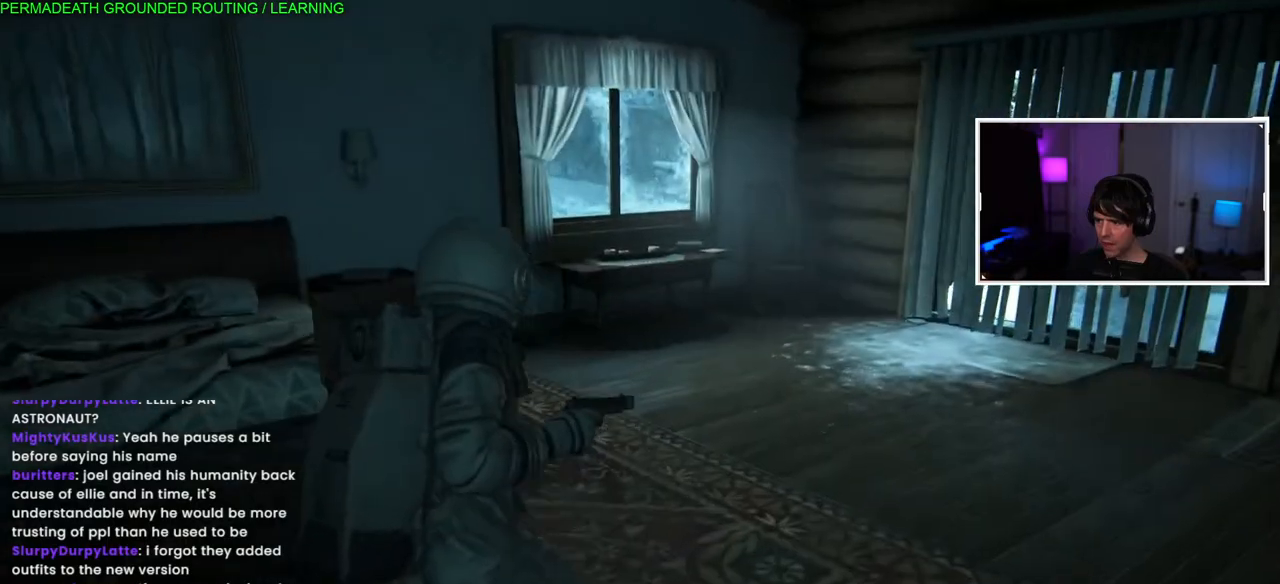
{"buttons": ["L1"], "left_stick": "up", "right_stick": "right", "events": [[117, "right_stick", "center"], [417, "right_stick", "right"]]}
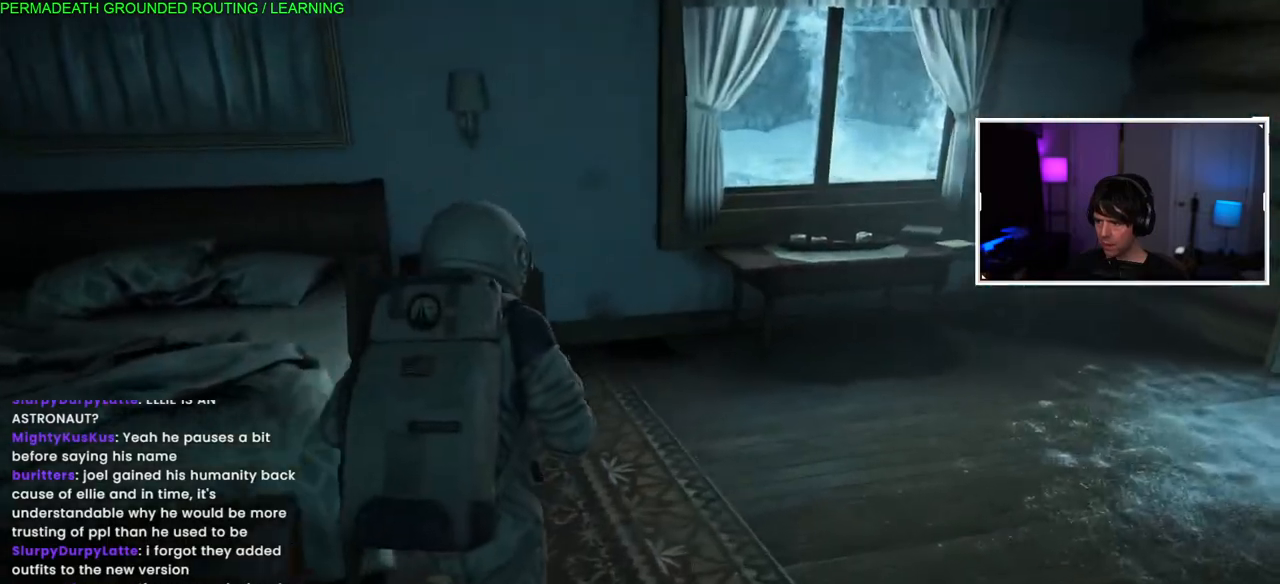
{"buttons": ["L1"], "left_stick": "up-right", "right_stick": "right", "events": [[217, "right_stick", "center"], [400, "left_stick", "up-right"], [467, "right_stick", "right"]]}
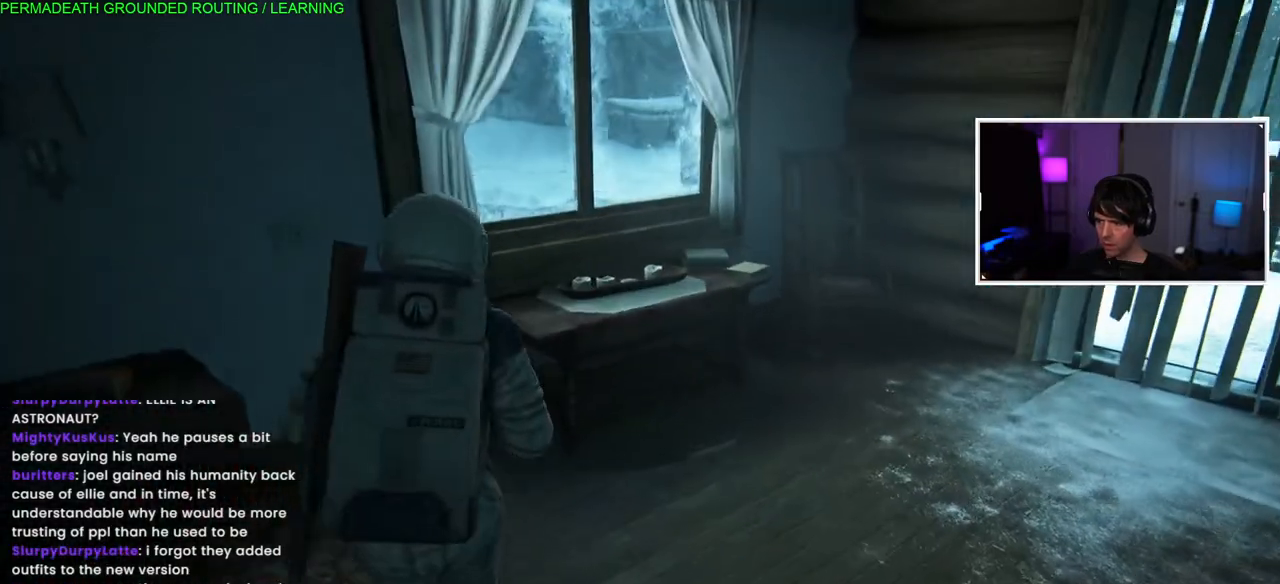
{"buttons": ["L1"], "left_stick": "up-right", "right_stick": "right", "events": [[50, "right_stick", "center"], [417, "right_stick", "right"]]}
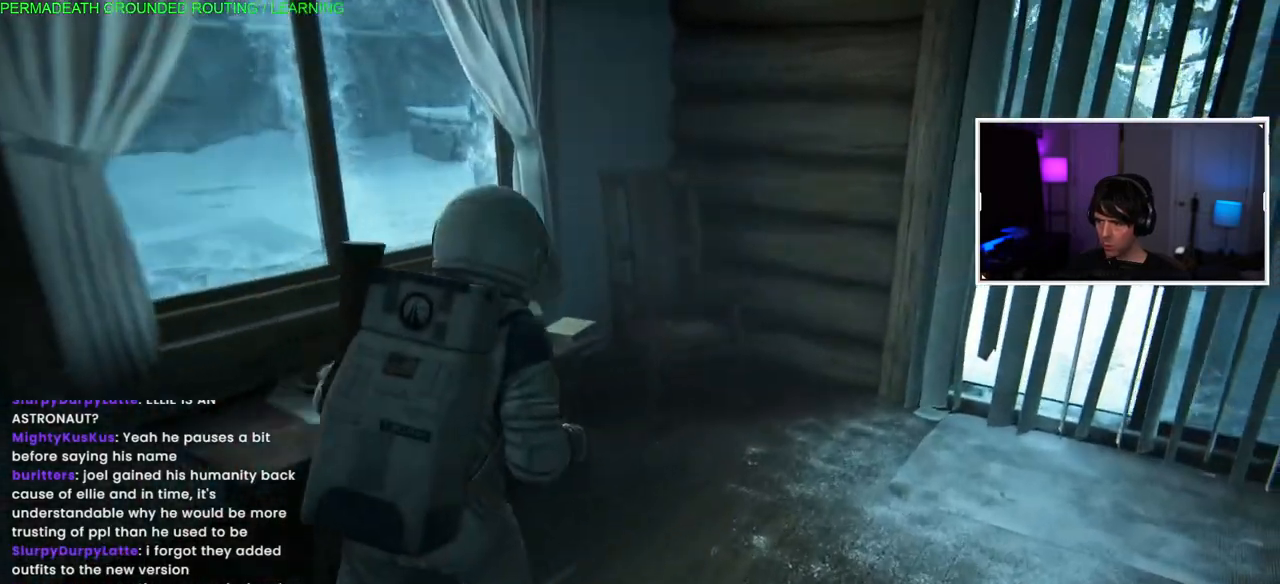
{"buttons": ["L1"], "left_stick": "up-right", "right_stick": "right", "events": []}
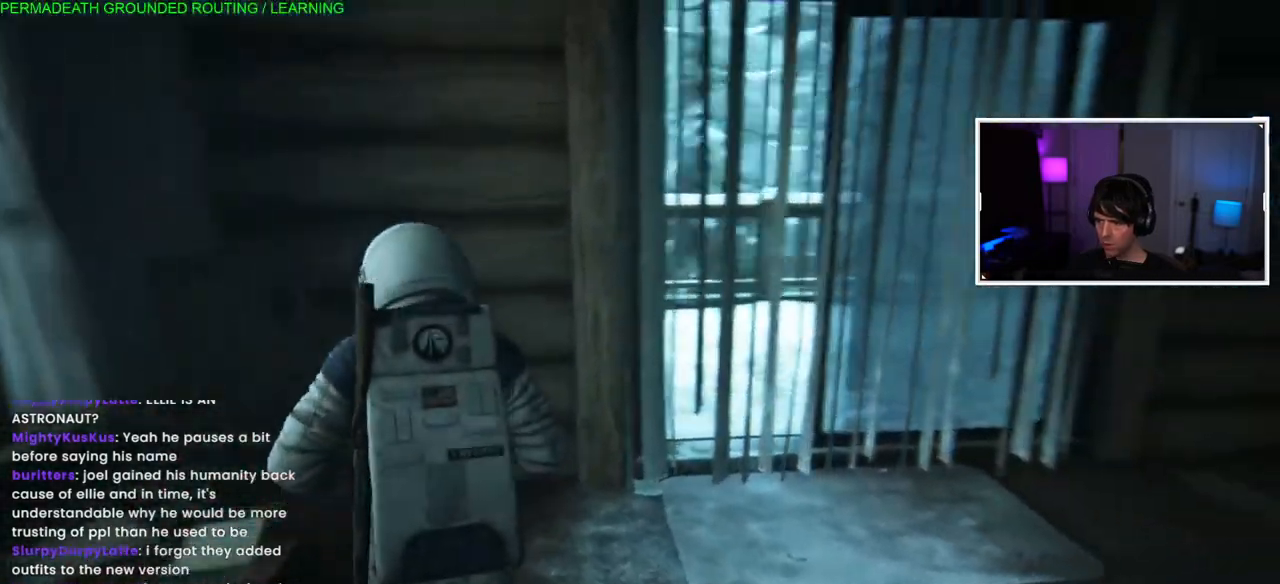
{"buttons": ["L1"], "left_stick": "up-right", "right_stick": "right", "events": []}
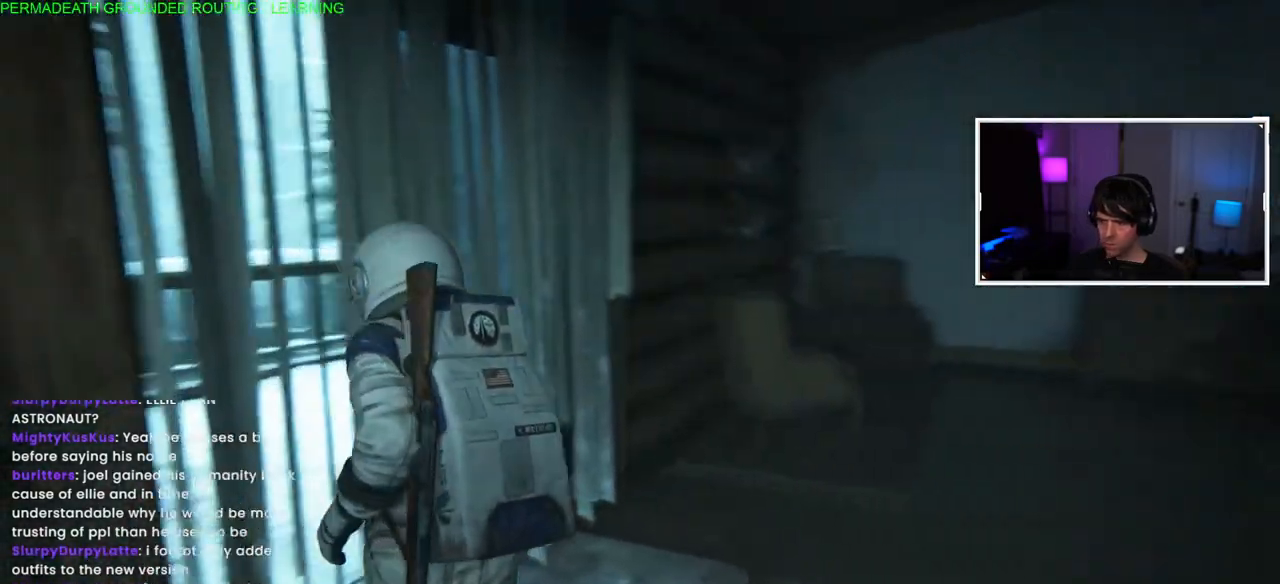
{"buttons": ["L1"], "left_stick": "up-right", "right_stick": "center", "events": [[133, "right_stick", "down"], [283, "right_stick", "up-right"], [450, "right_stick", "center"]]}
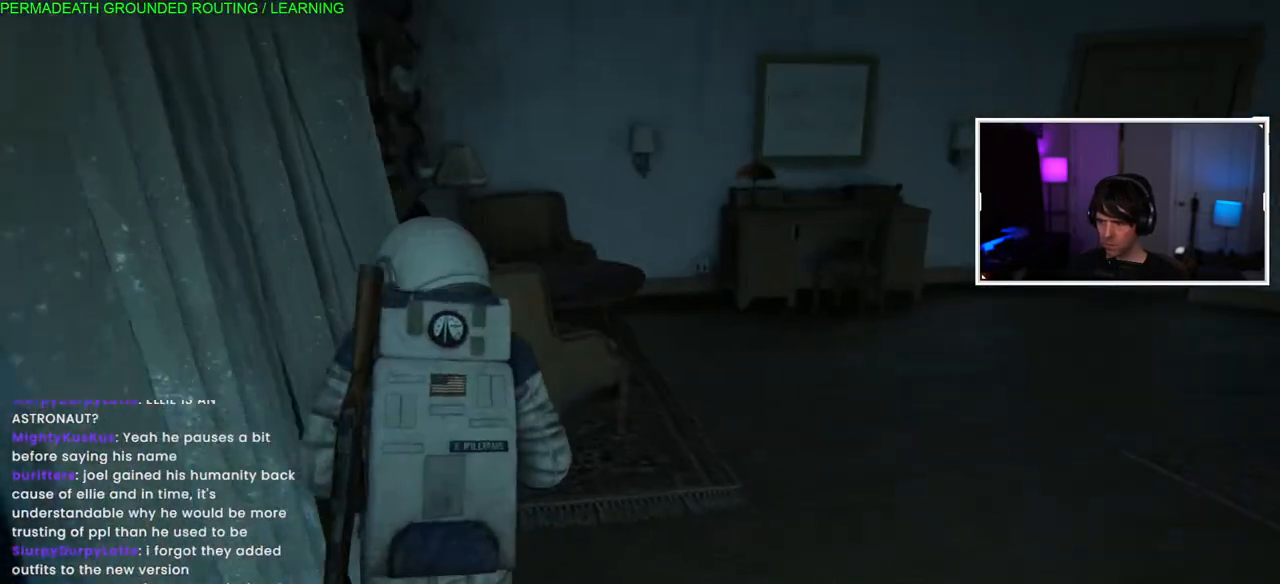
{"buttons": ["L1"], "left_stick": "up-right", "right_stick": "center", "events": []}
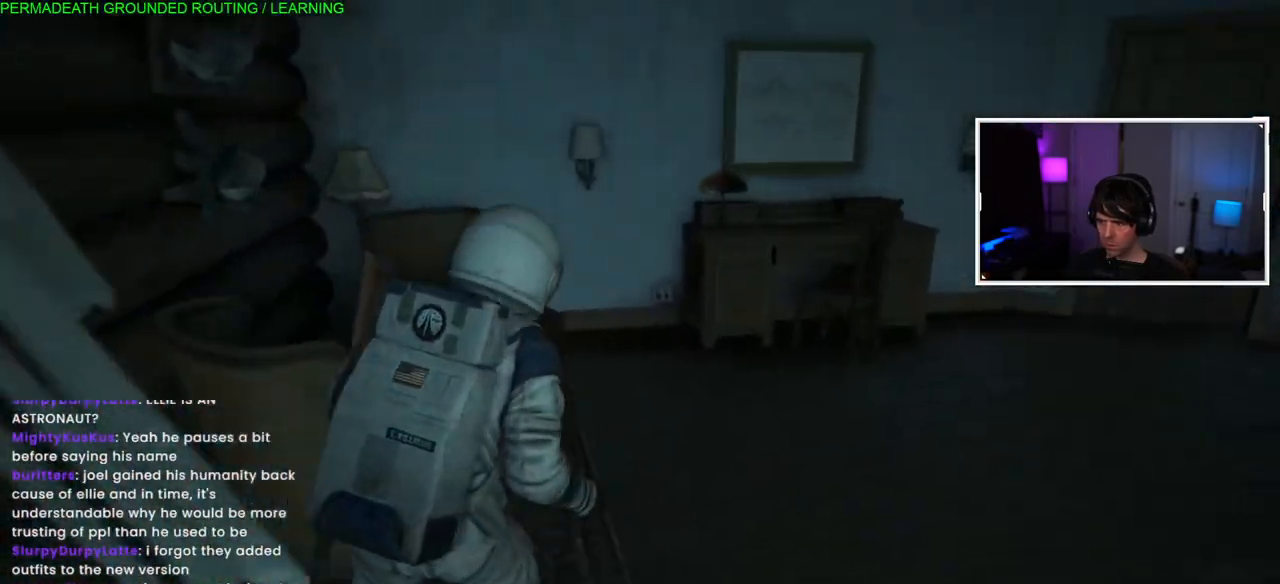
{"buttons": ["L1"], "left_stick": "up", "right_stick": "right", "events": [[67, "left_stick", "up"], [383, "right_stick", "right"]]}
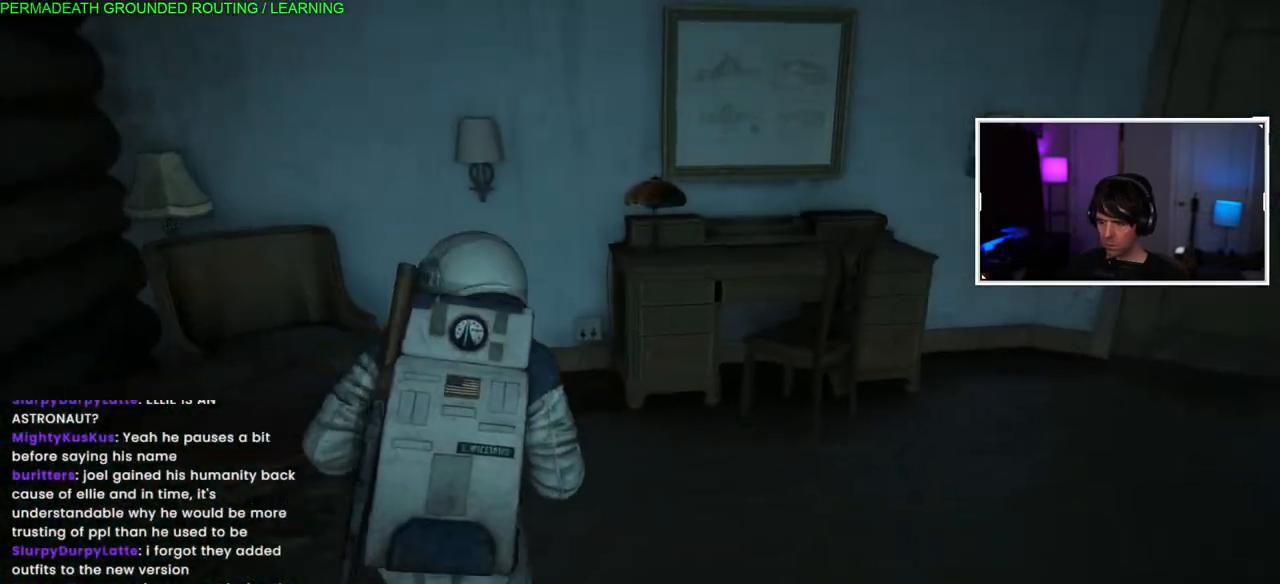
{"buttons": ["L1"], "left_stick": "up", "right_stick": "right", "events": []}
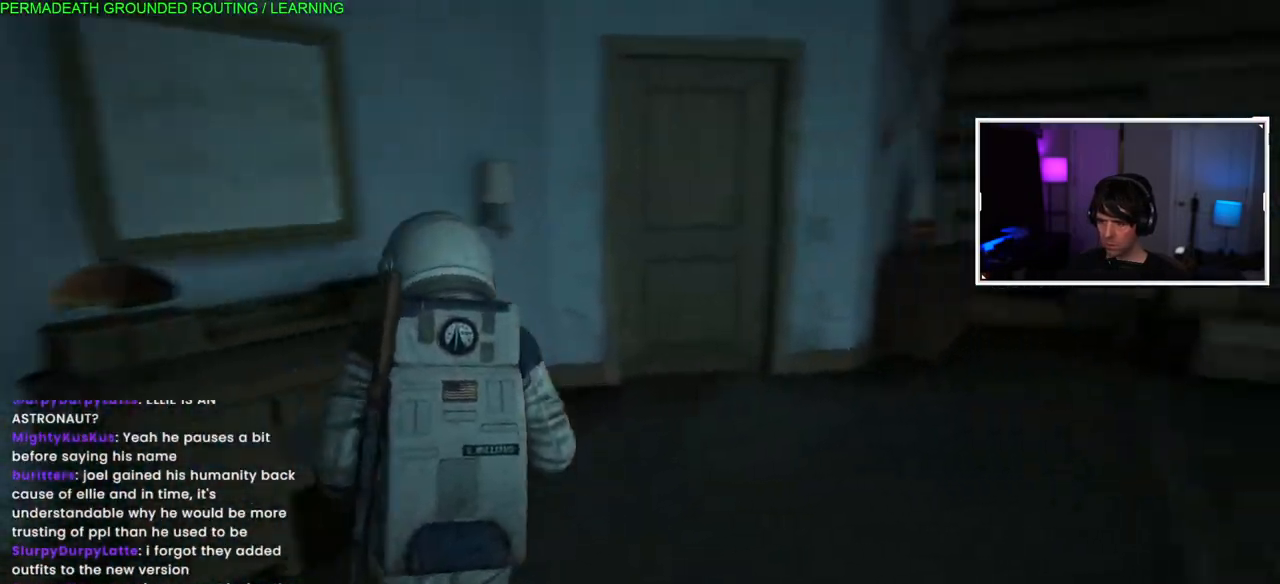
{"buttons": ["L1"], "left_stick": "up", "right_stick": "left", "events": [[133, "right_stick", "up-right"], [283, "right_stick", "center"], [500, "right_stick", "left"]]}
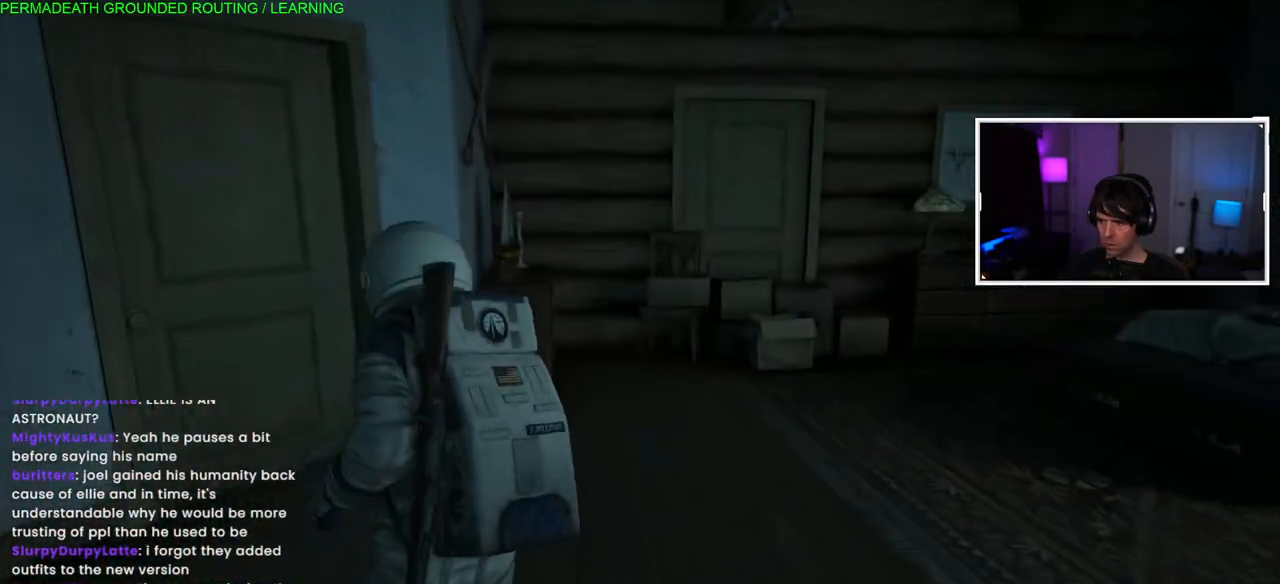
{"buttons": ["L1"], "left_stick": "up", "right_stick": "center", "events": [[183, "right_stick", "center"]]}
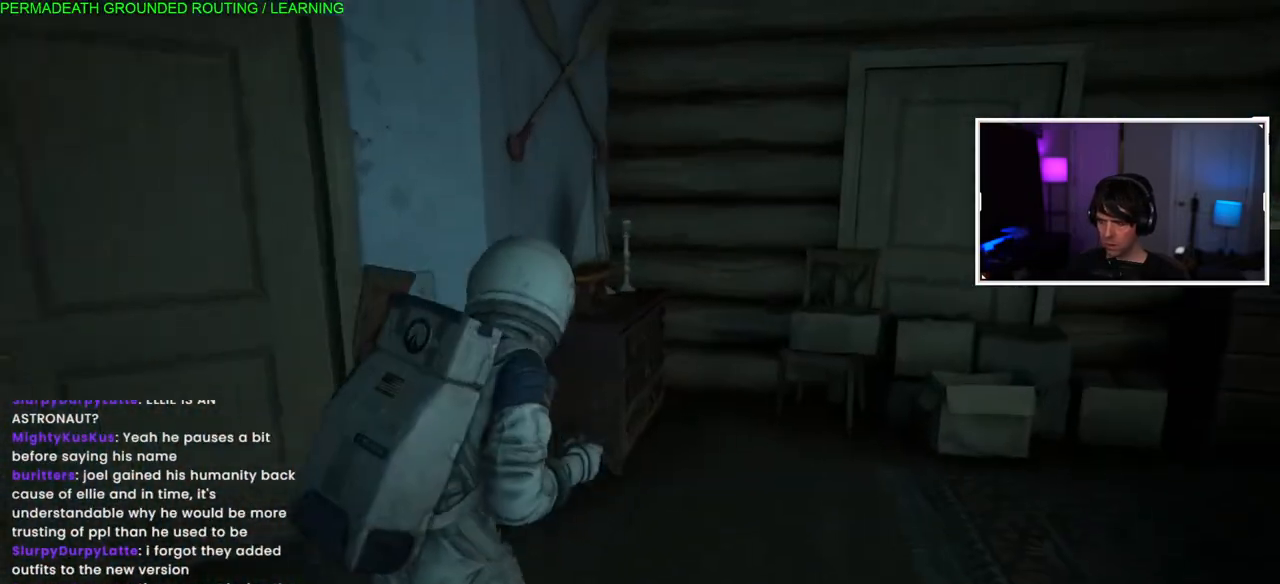
{"buttons": ["L1"], "left_stick": "left", "right_stick": "left", "events": [[33, "right_stick", "left"], [100, "left_stick", "up-right"], [367, "left_stick", "left"]]}
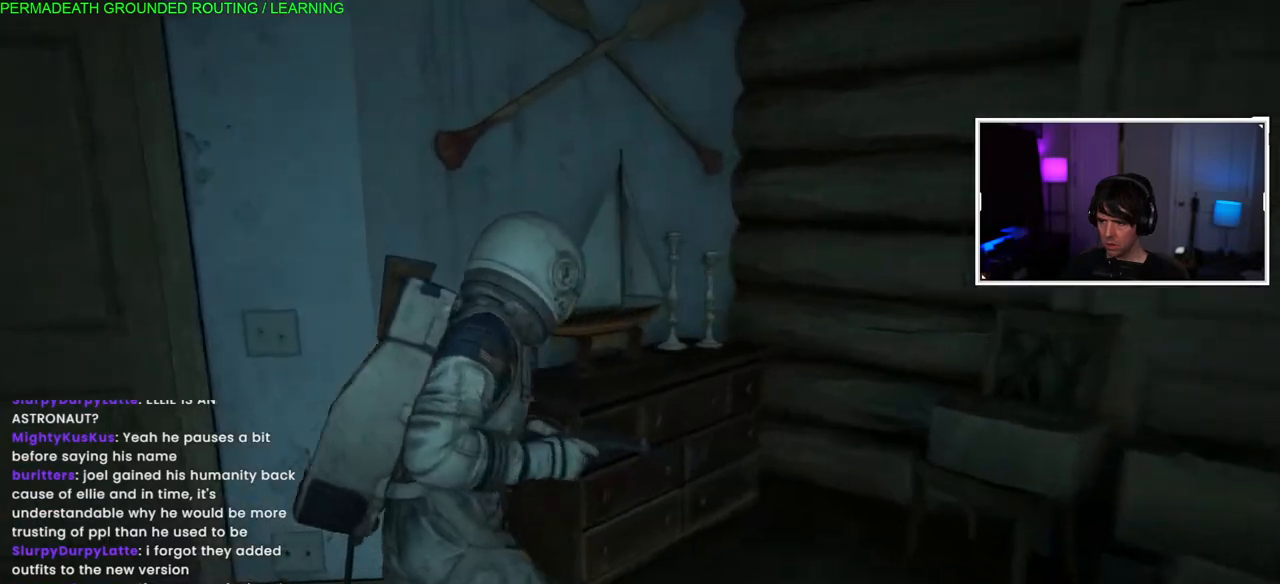
{"buttons": ["L1"], "left_stick": "left", "right_stick": "down-right", "events": [[450, "right_stick", "down-right"]]}
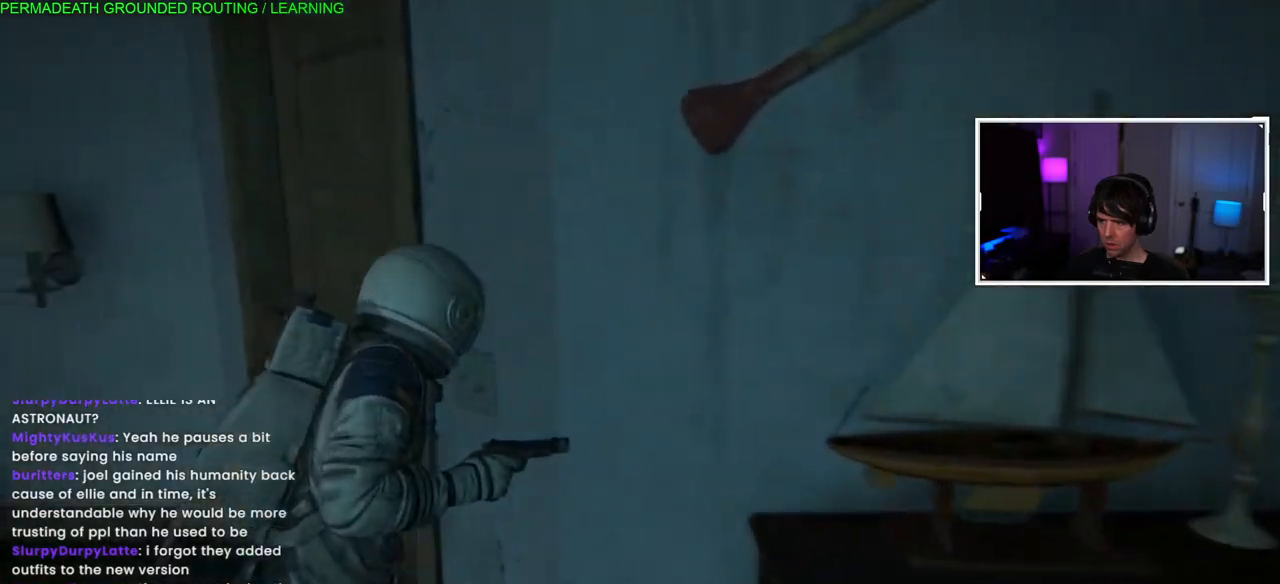
{"buttons": ["TRIANGLE"], "left_stick": "up-right", "right_stick": "left", "events": [[150, "L1", "up"], [150, "left_stick", "up-left"], [350, "left_stick", "up-right"], [350, "right_stick", "left"], [433, "TRIANGLE", "down"]]}
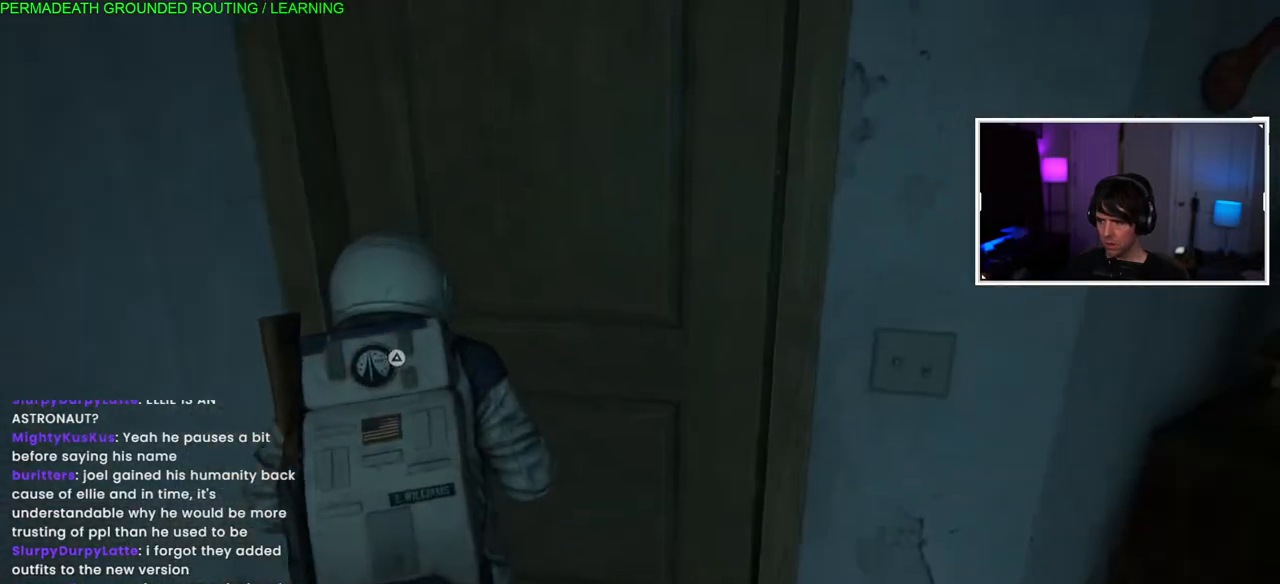
{"buttons": ["TRIANGLE"], "left_stick": "center", "right_stick": "center", "events": [[67, "TRIANGLE", "up"], [117, "left_stick", "center"], [167, "TRIANGLE", "down"], [233, "TRIANGLE", "up"], [300, "right_stick", "center"], [317, "TRIANGLE", "down"], [417, "TRIANGLE", "up"], [483, "TRIANGLE", "down"]]}